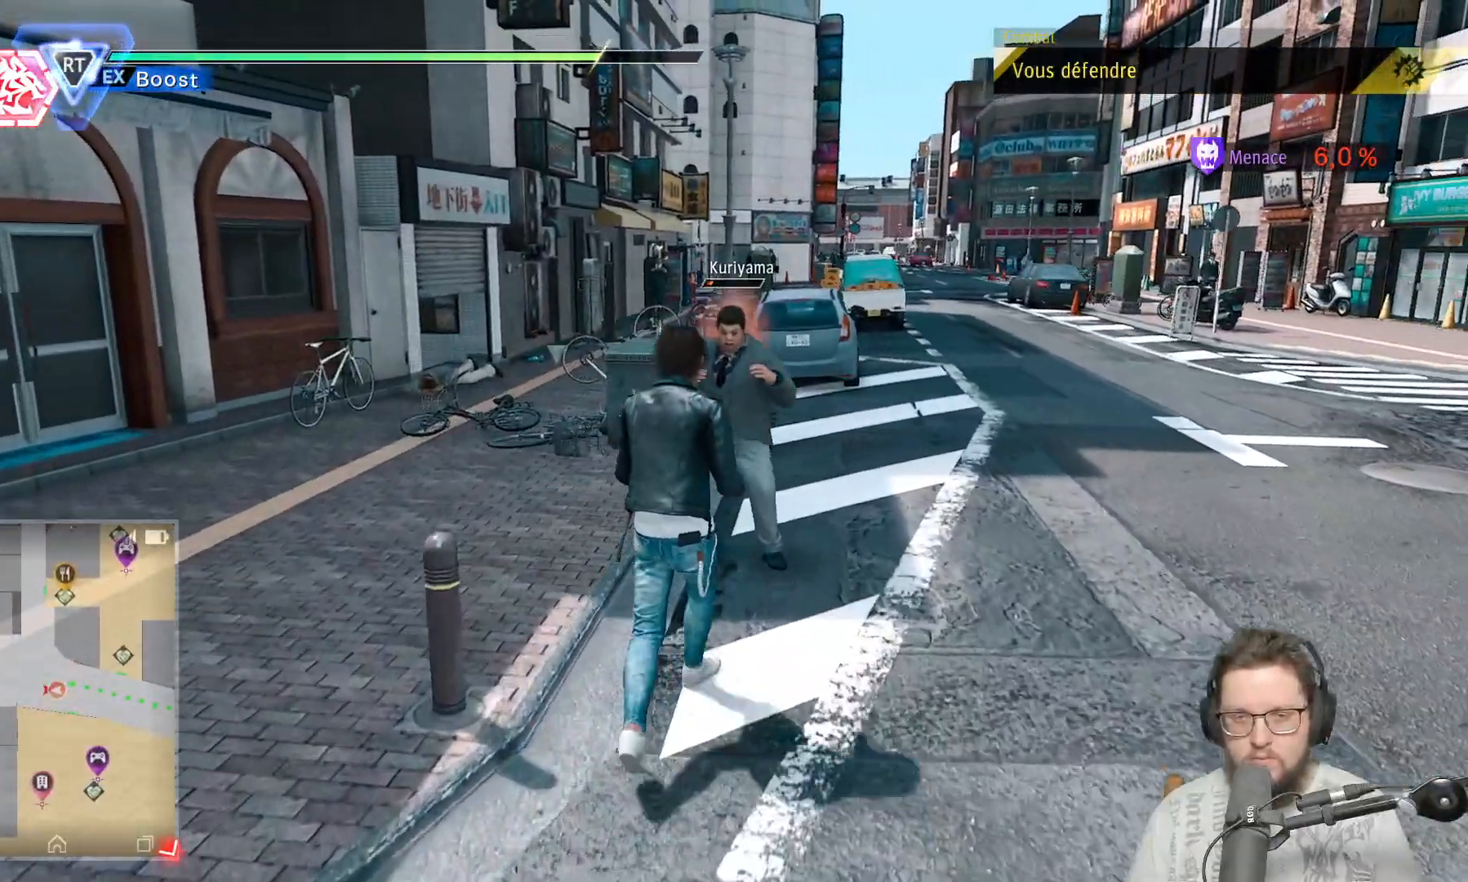
Gameplay with a controller (Xbox layout); each line is a JSON object with the inputs held at the frame after it. "events" lists button and stick changes between this image and that frame as [ms after this image, input, new state], when the widget could be followed in between.
{"buttons": ["Y"], "left_stick": "up", "right_stick": "center", "events": [[150, "Y", "down"]]}
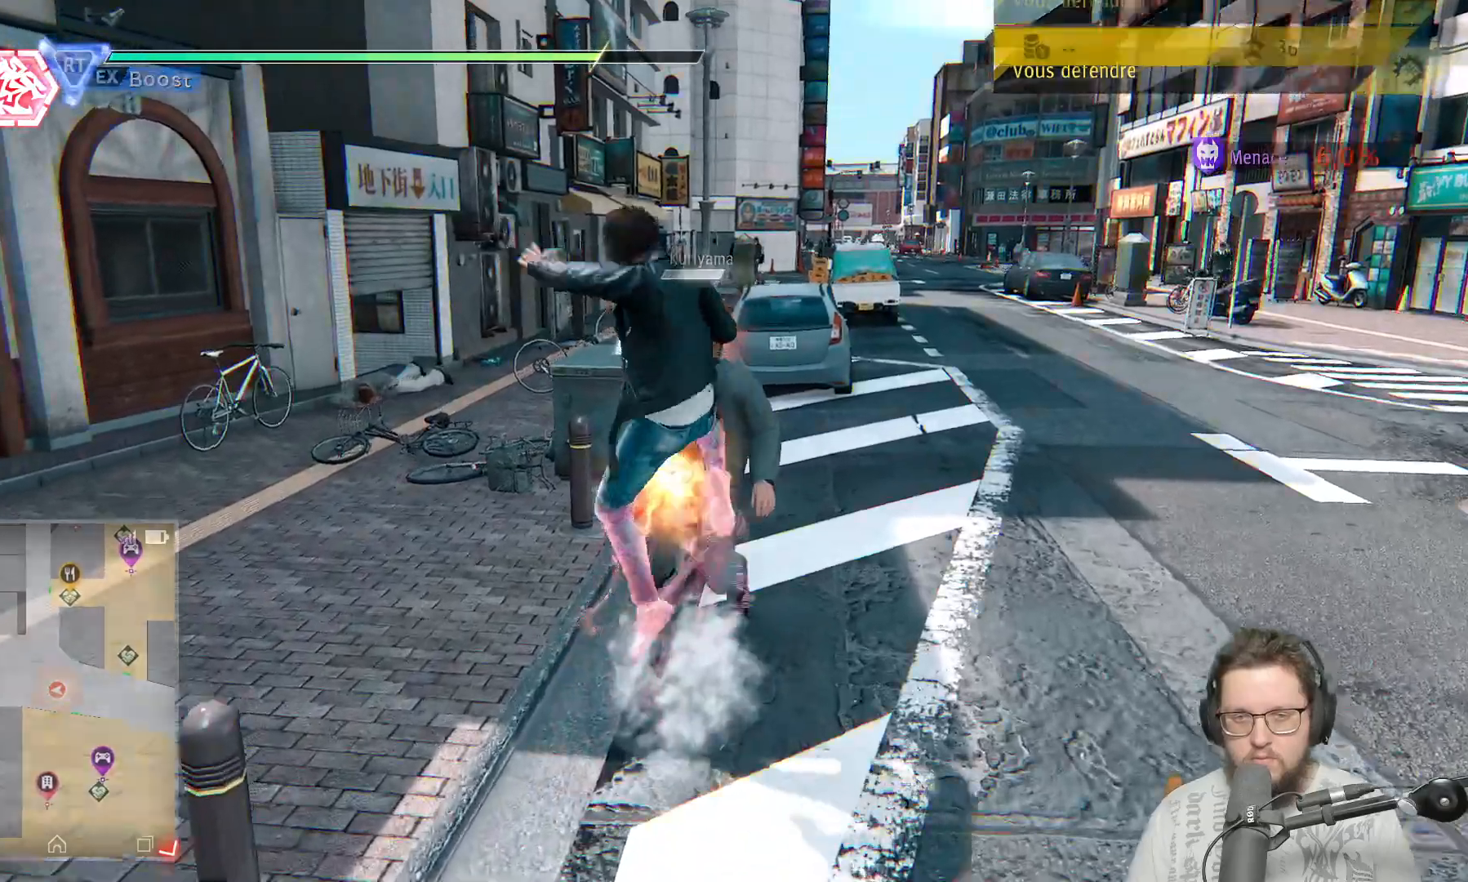
{"buttons": [], "left_stick": "center", "right_stick": "center", "events": [[283, "Y", "up"], [367, "left_stick", "center"]]}
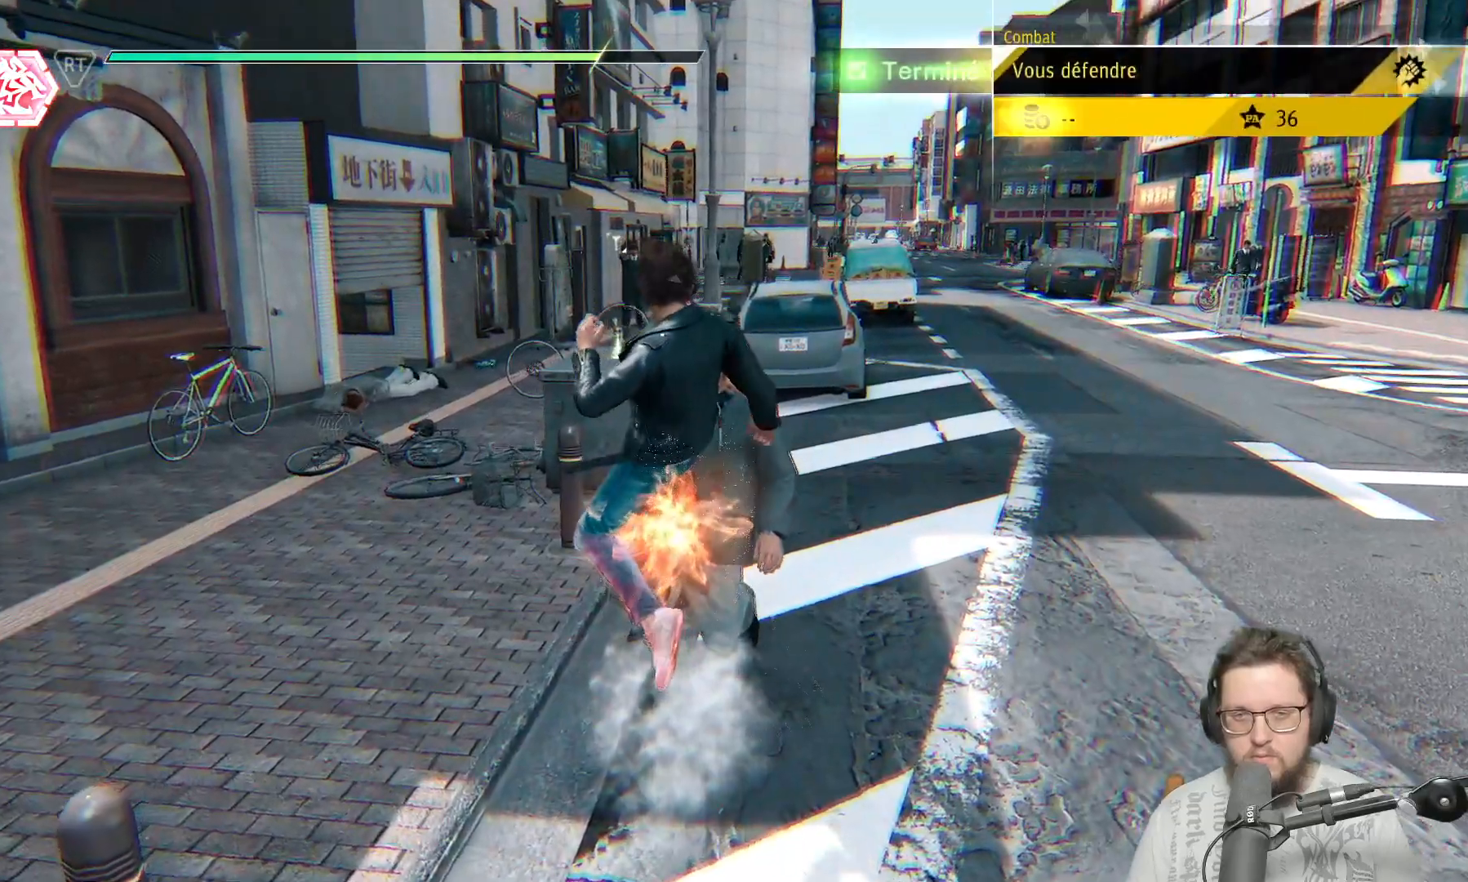
{"buttons": [], "left_stick": "center", "right_stick": "center", "events": []}
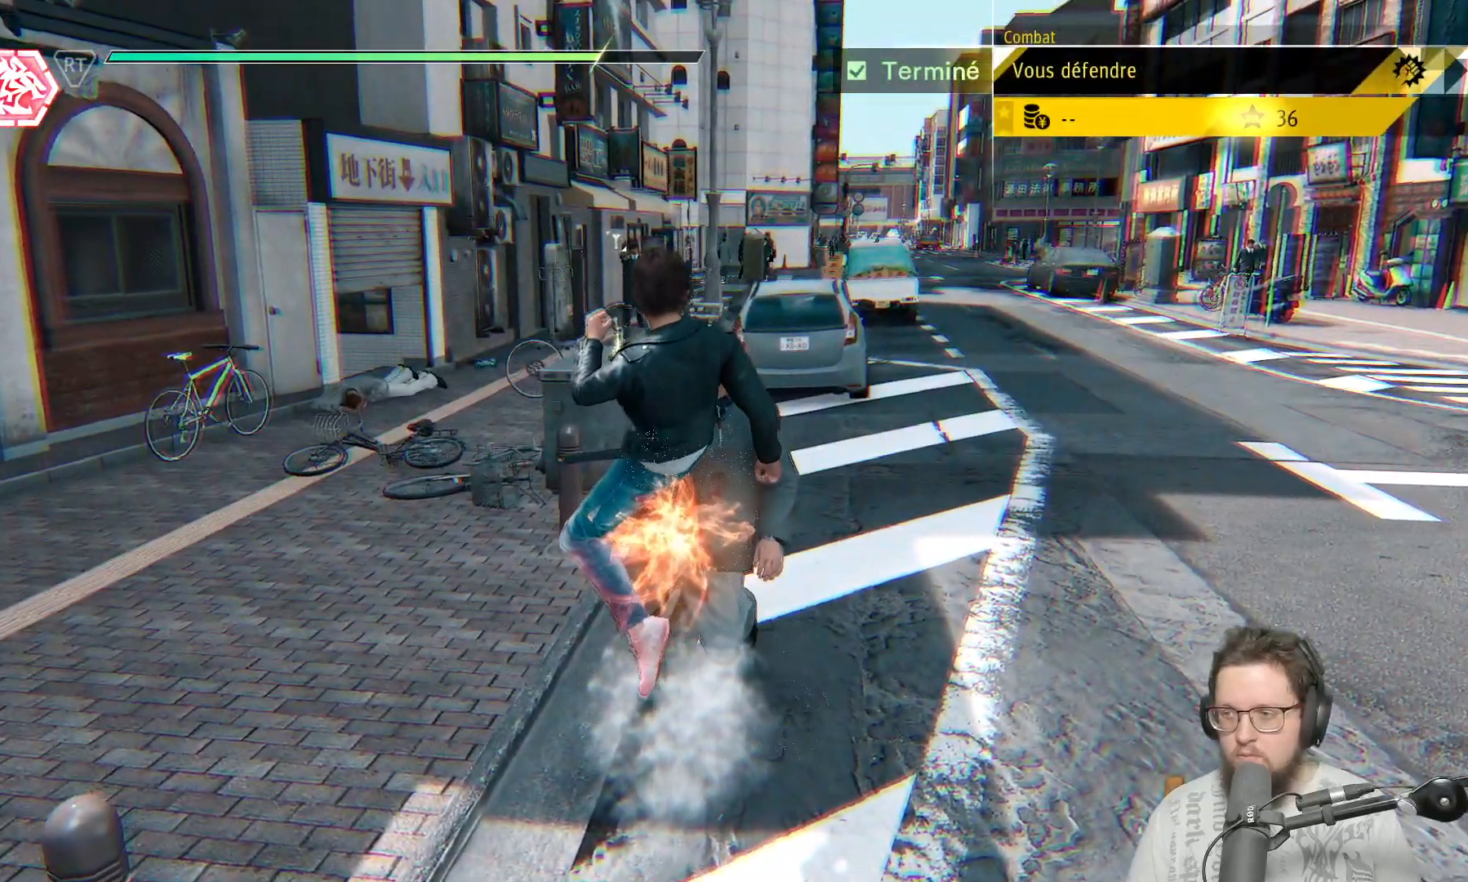
{"buttons": [], "left_stick": "center", "right_stick": "center", "events": []}
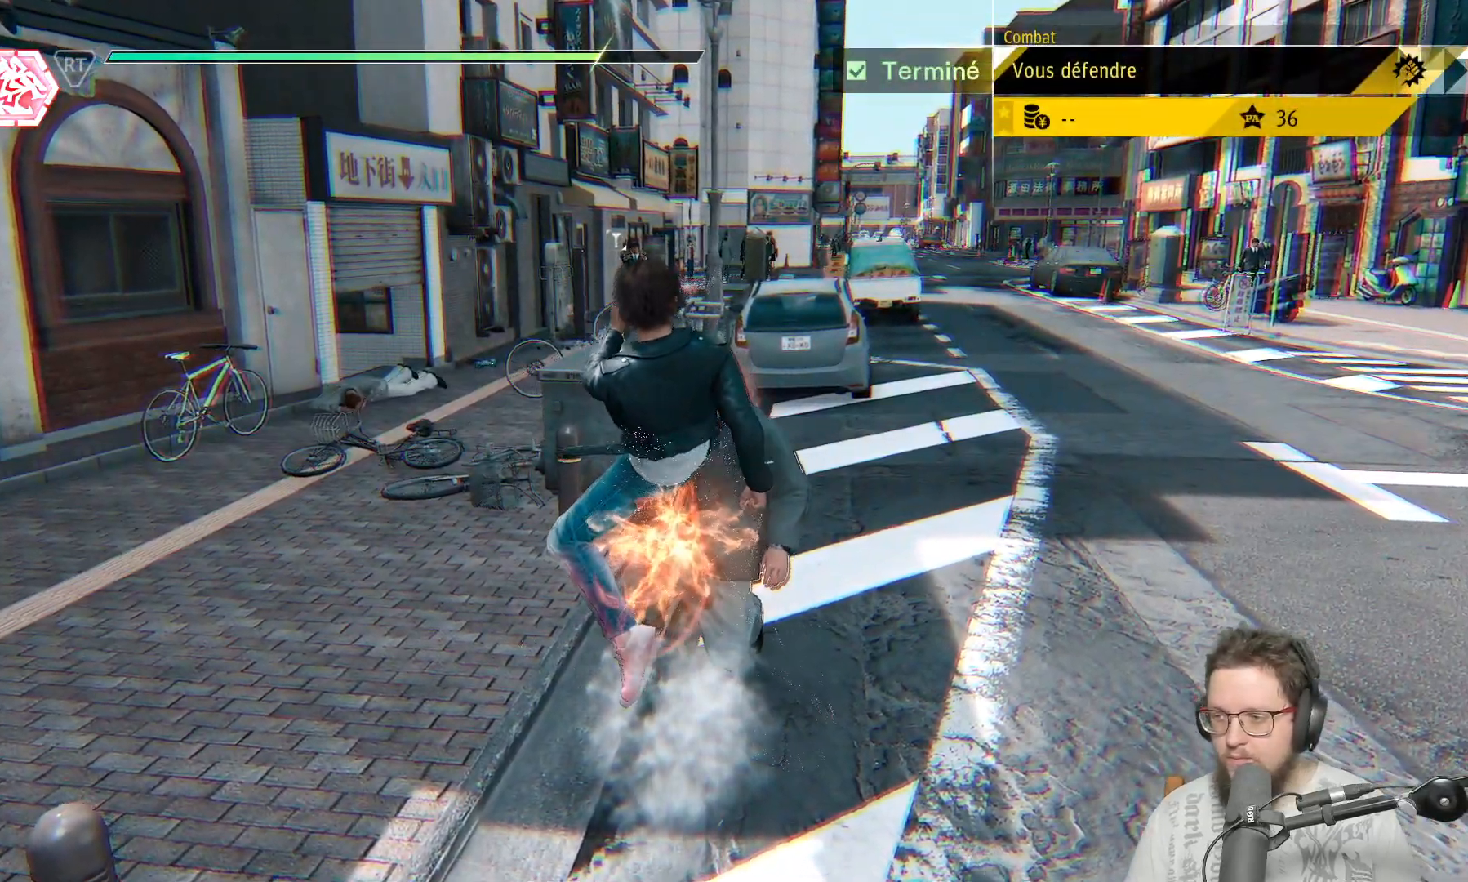
{"buttons": [], "left_stick": "up", "right_stick": "center", "events": [[433, "left_stick", "up"]]}
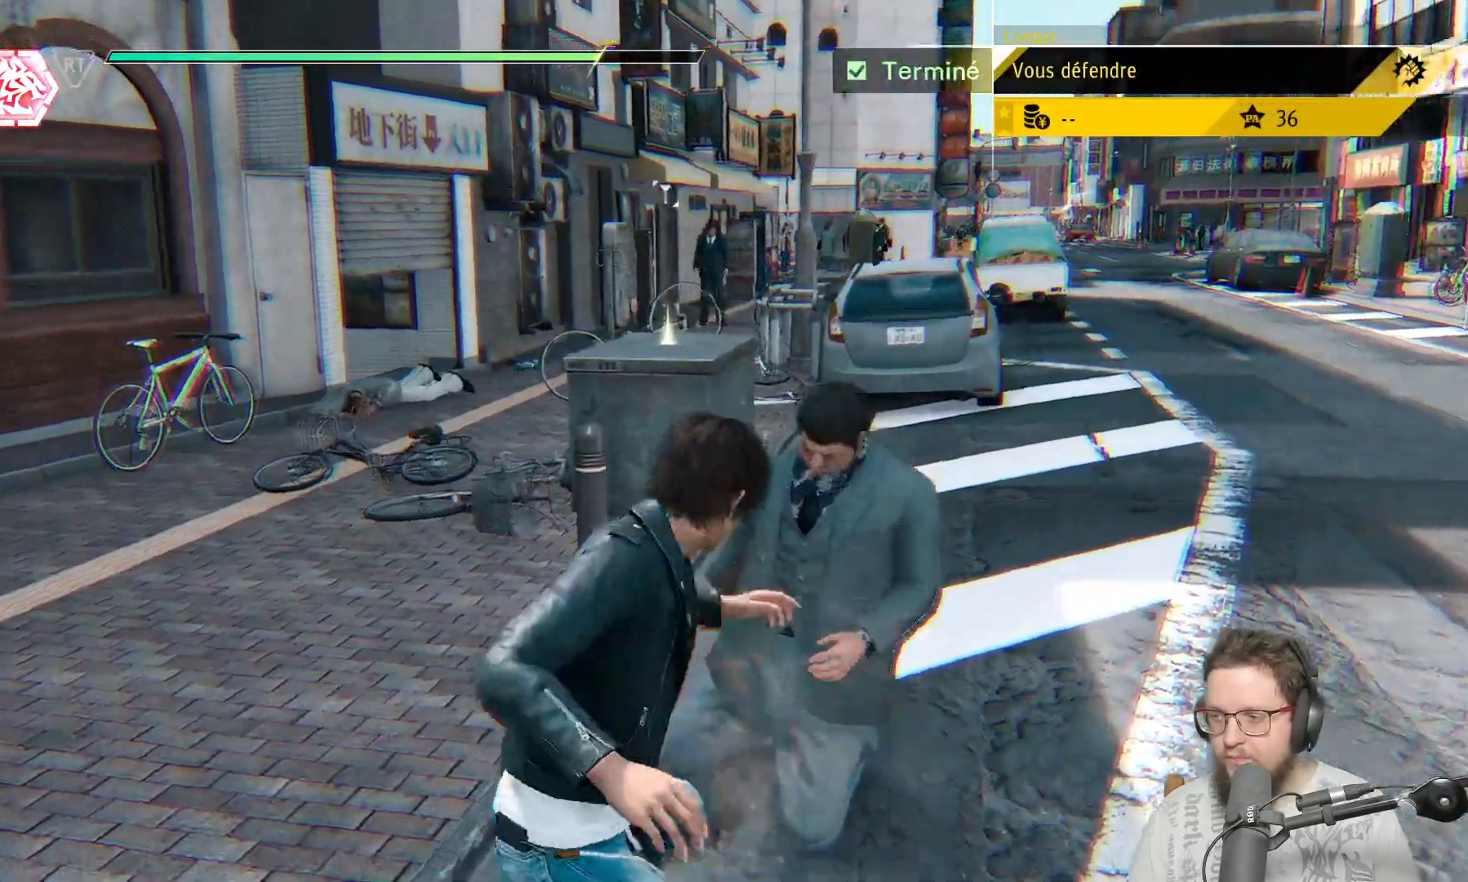
{"buttons": [], "left_stick": "up", "right_stick": "left", "events": [[217, "right_stick", "left"]]}
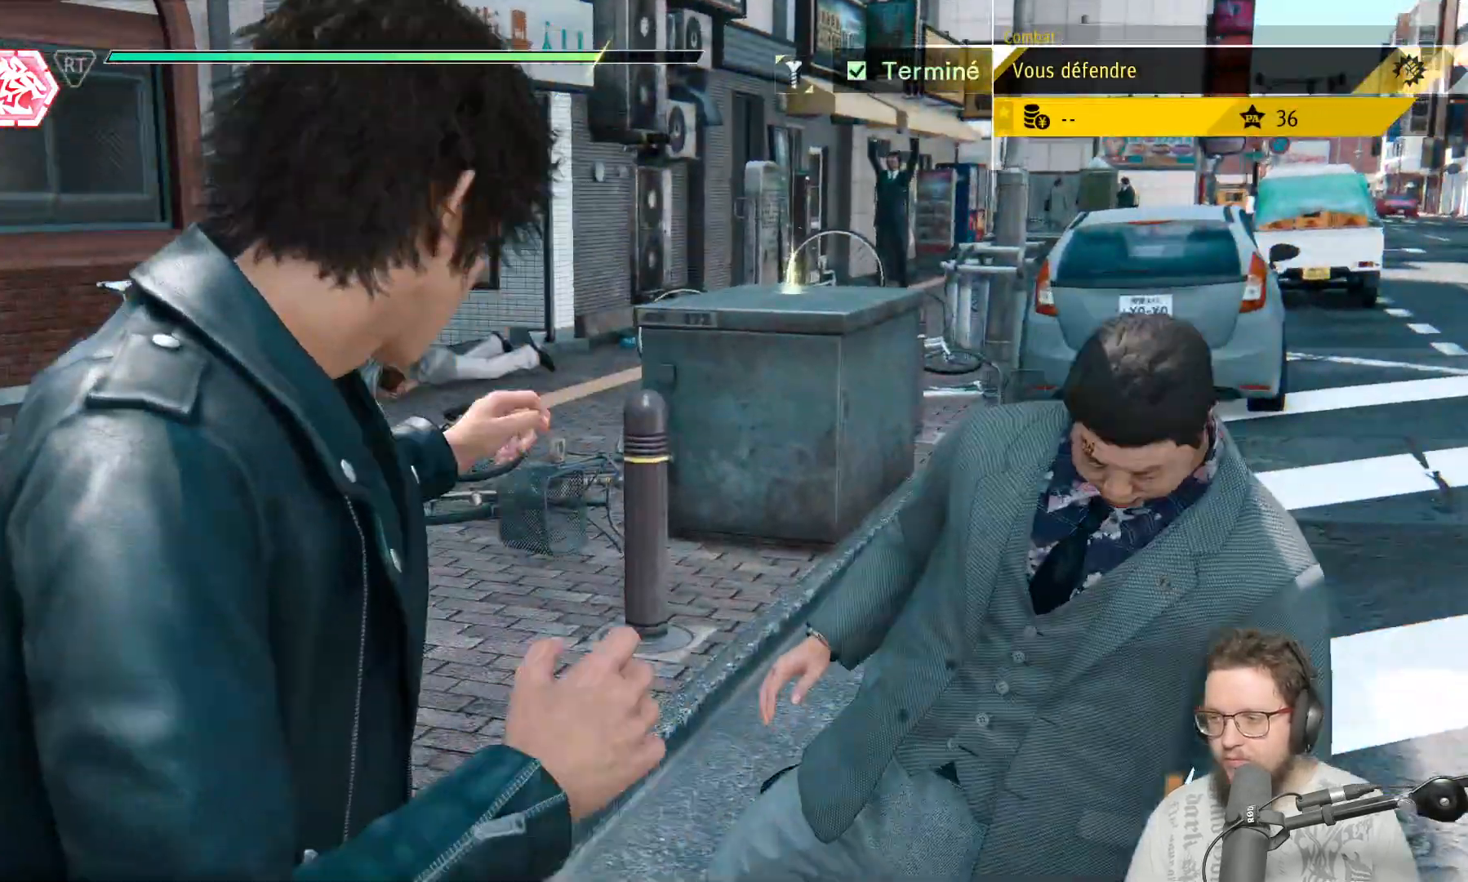
{"buttons": [], "left_stick": "up", "right_stick": "center"}
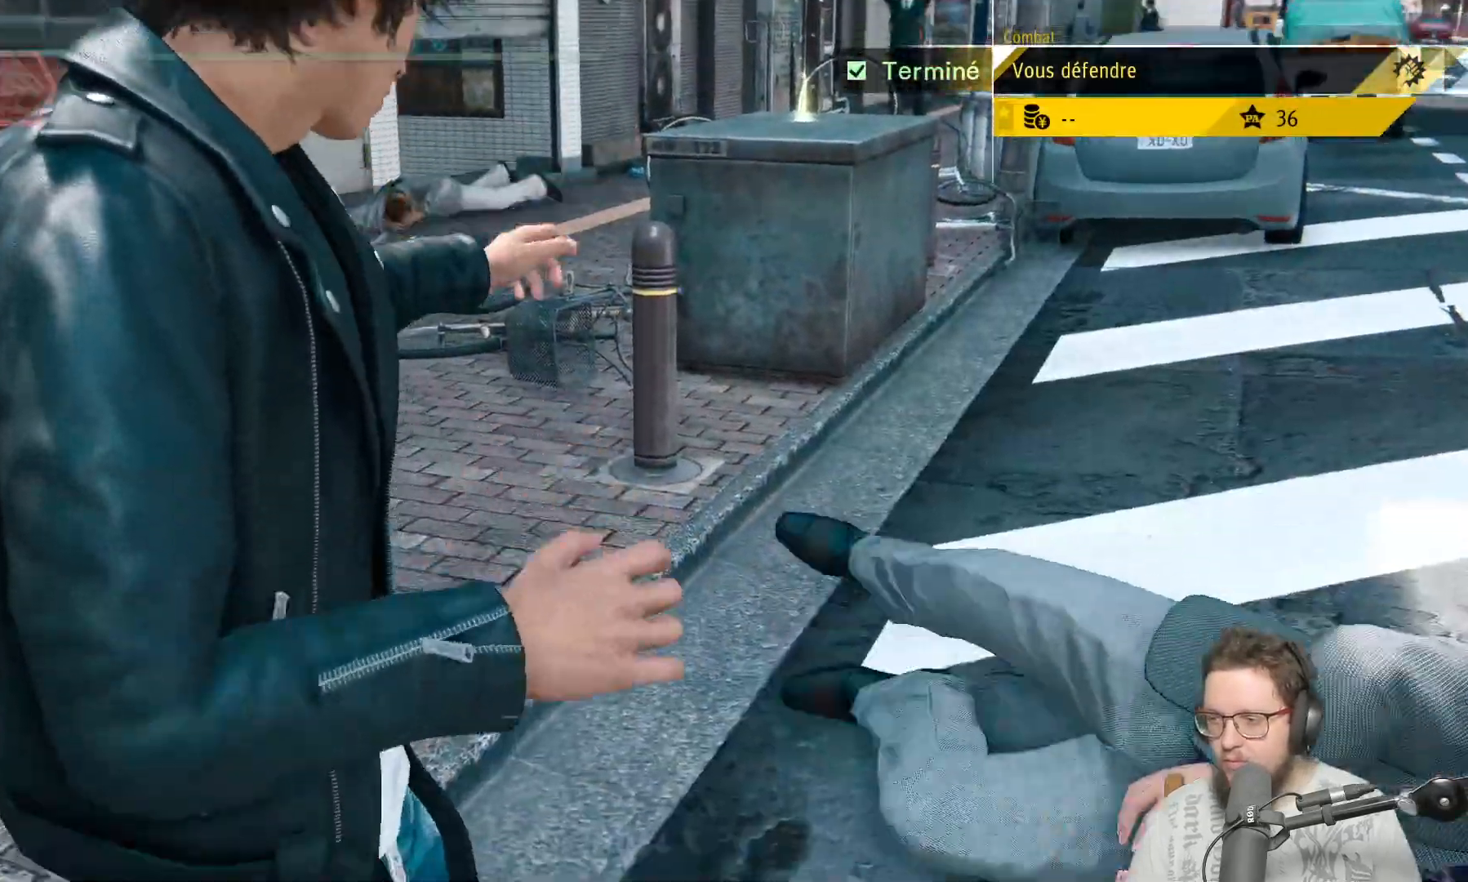
{"buttons": [], "left_stick": "up", "right_stick": "center", "events": []}
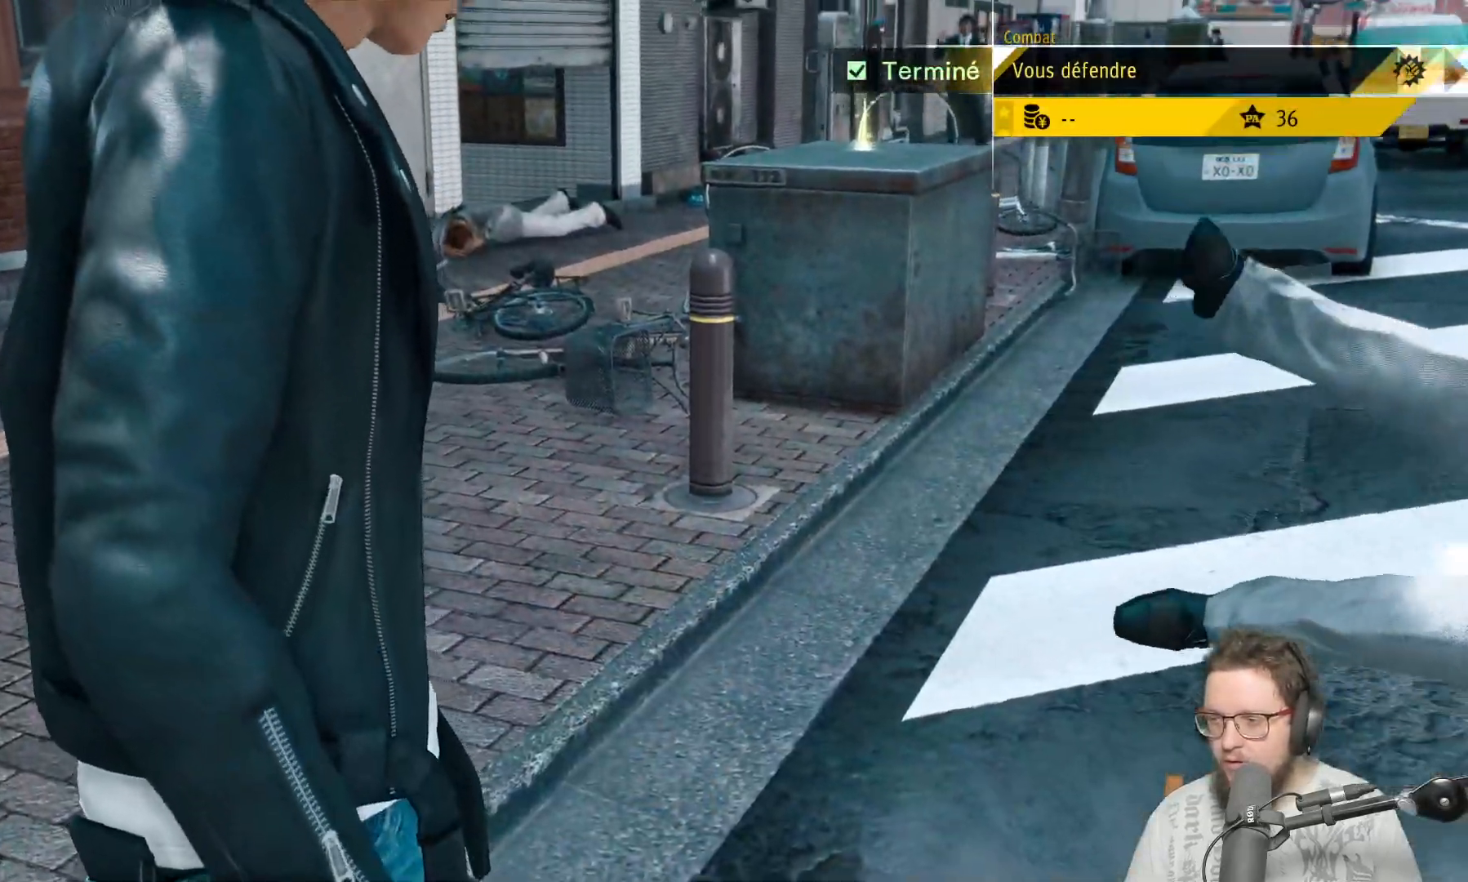
{"buttons": [], "left_stick": "up", "right_stick": "center", "events": []}
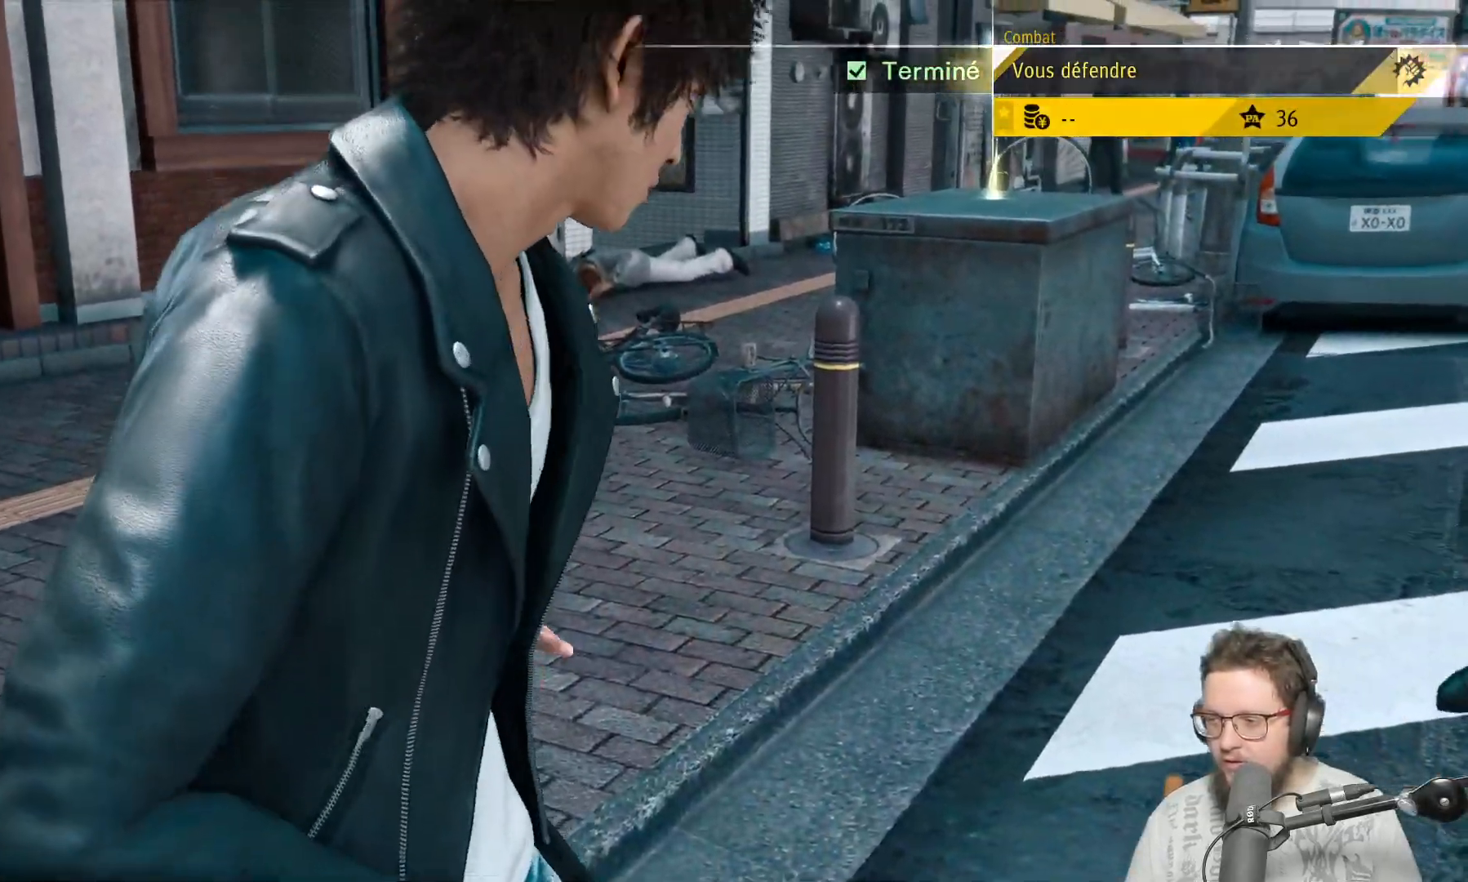
{"buttons": [], "left_stick": "up", "right_stick": "center", "events": []}
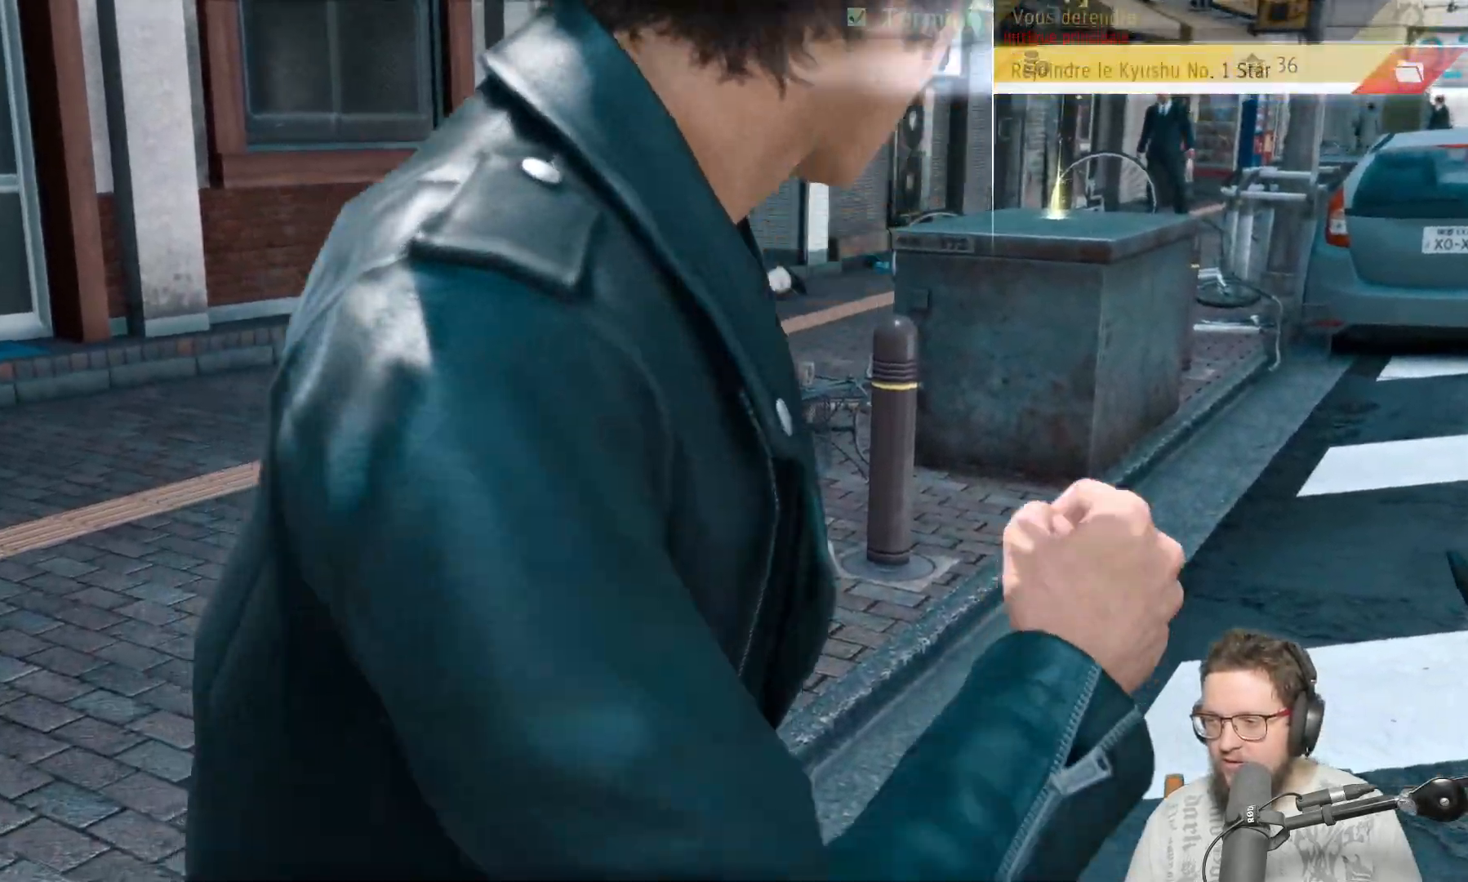
{"buttons": [], "left_stick": "up-left", "right_stick": "center", "events": [[100, "left_stick", "up-left"]]}
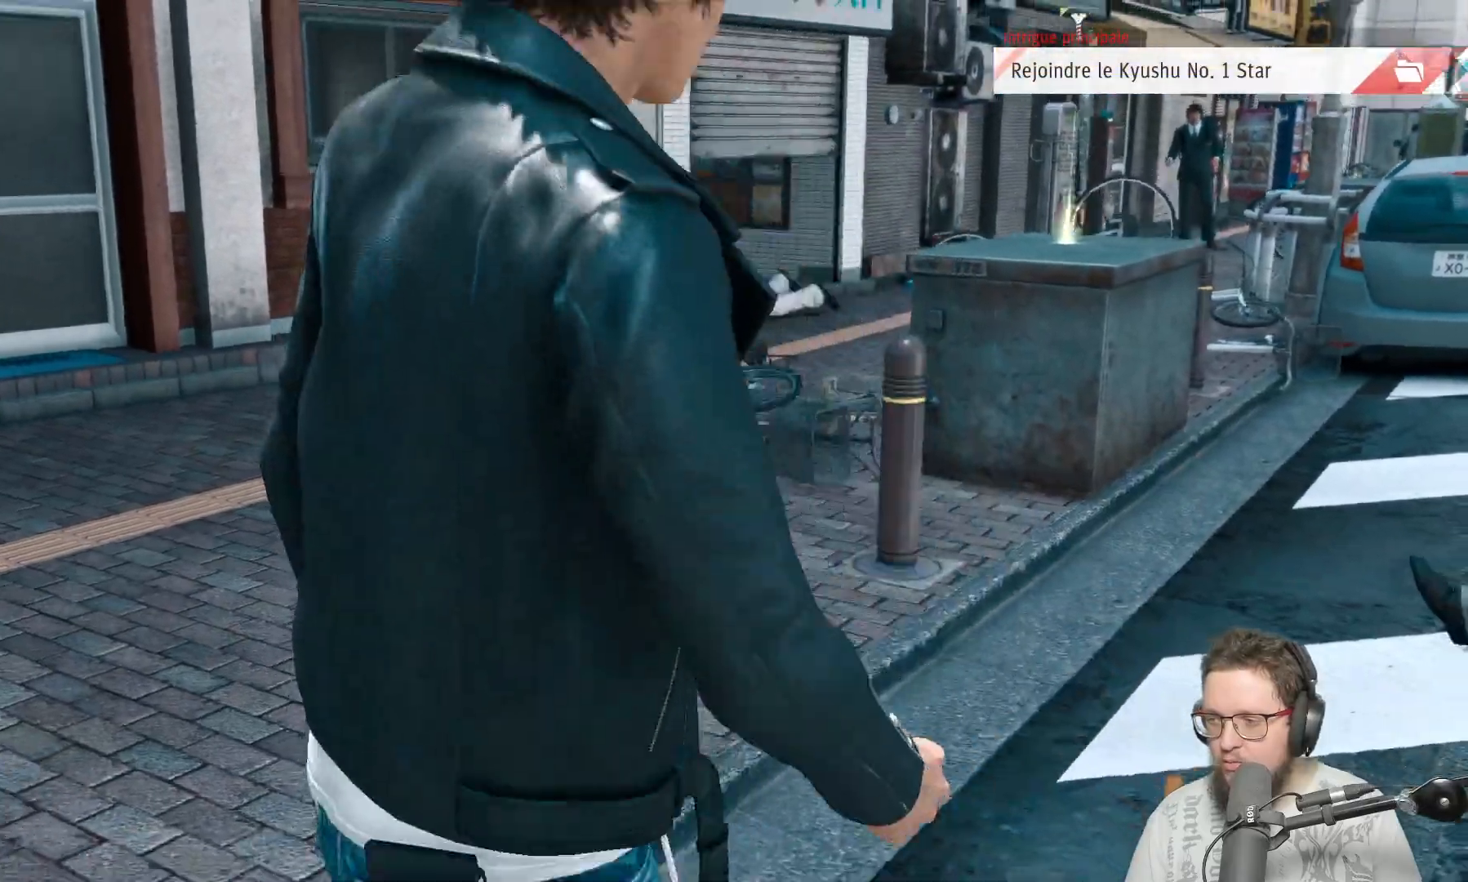
{"buttons": [], "left_stick": "up-left", "right_stick": "center", "events": []}
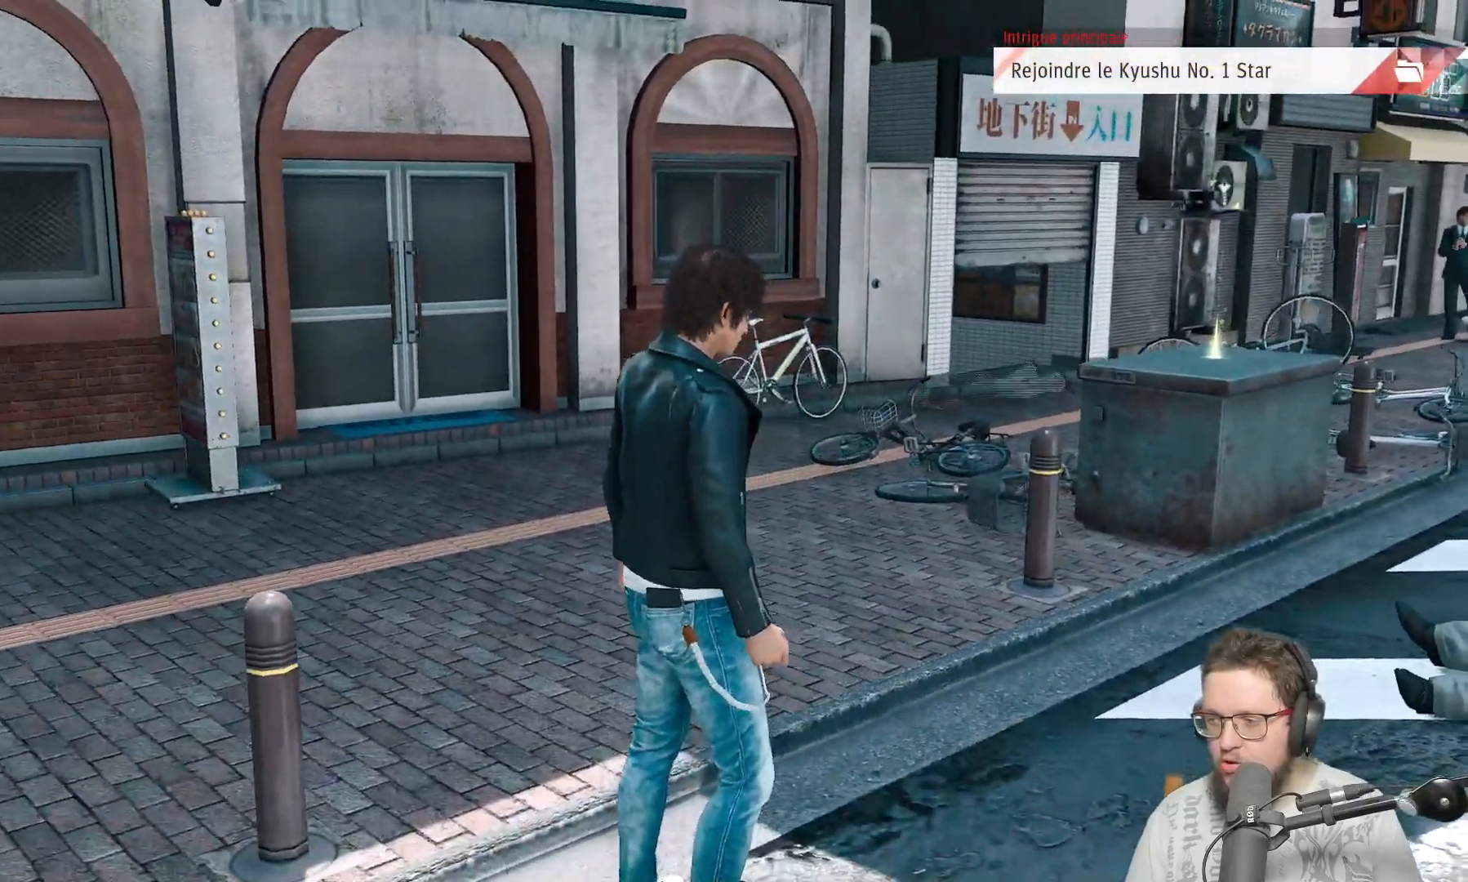
{"buttons": [], "left_stick": "up-left", "right_stick": "left", "events": [[150, "right_stick", "left"]]}